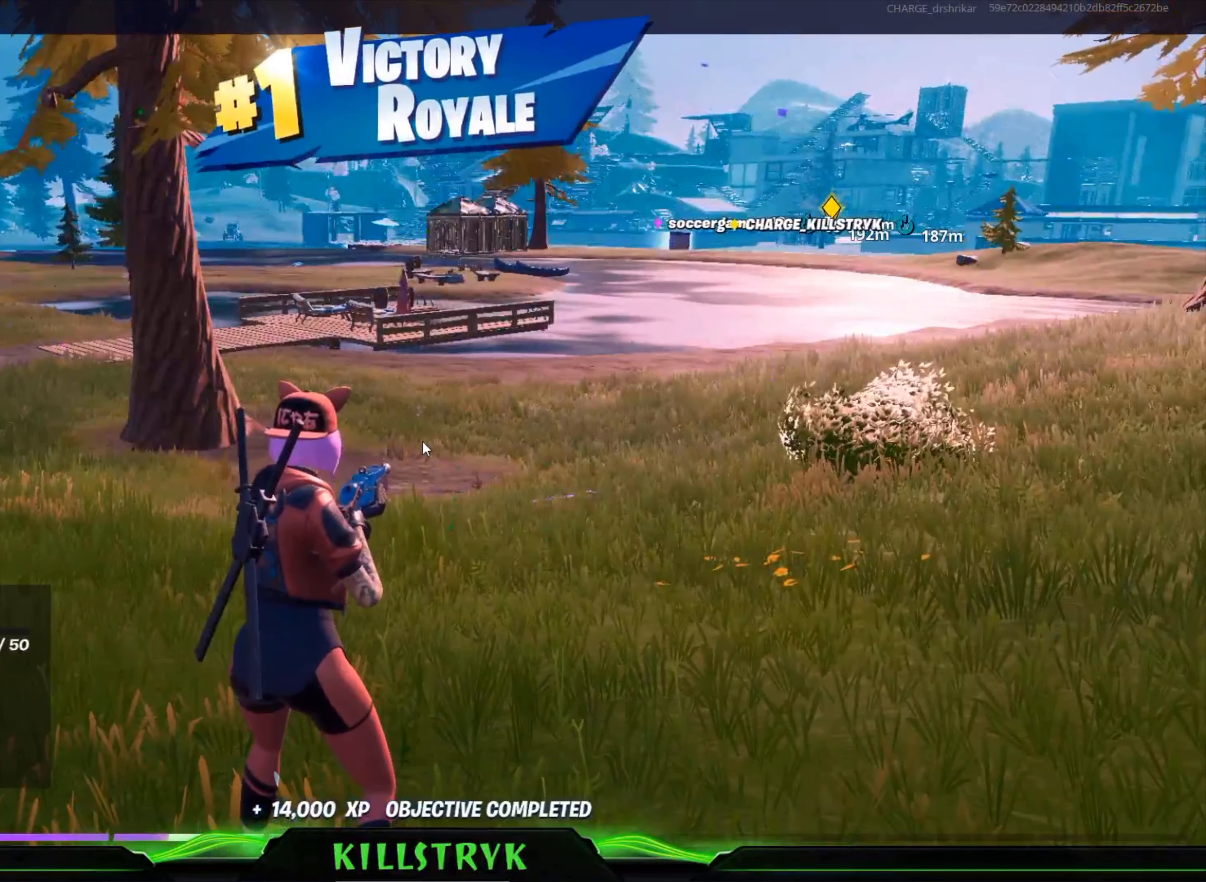
Gameplay with keyboard and mouse; each line is a JSON object with the keys and mouse buttons held at the frame after it. "events" lists presses ("down") and releases ("up") of "1", "2", "3", "4", "5", "a", "alt", "c", "caps_lock", "ctrl", "d", "e", "f", "g", "q", "r", "s", "shift", "space", "t", "tab", "v", "w", "x", "z", "mouse_left", "mouse_wheel" and "mouse_right" between this image and that frame as [ms after this image, input, new state], when the widget could be followed in between. "mouse_left", "mouse_wheel", "mouse_right" = the "left", "wheel", "right" buttons of the "mouse" list. No other keys are recorded. "wheel" means that the mouse wheel is clicked or scrolled. Mouse movement is not recorded.
{"keys": [], "mouse": [], "events": [[200, "mouse_wheel", "down"], [280, "mouse_wheel", "up"]]}
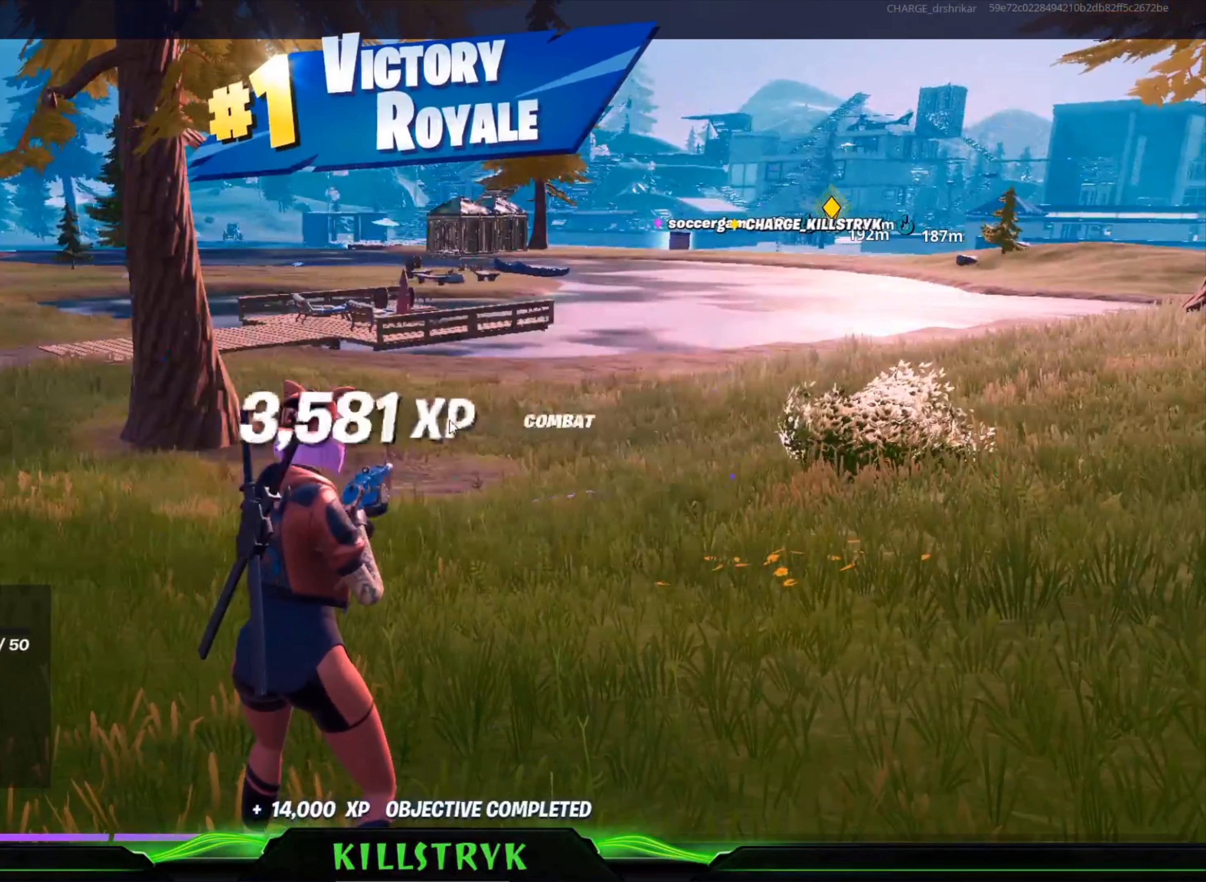
{"keys": [], "mouse": [], "events": []}
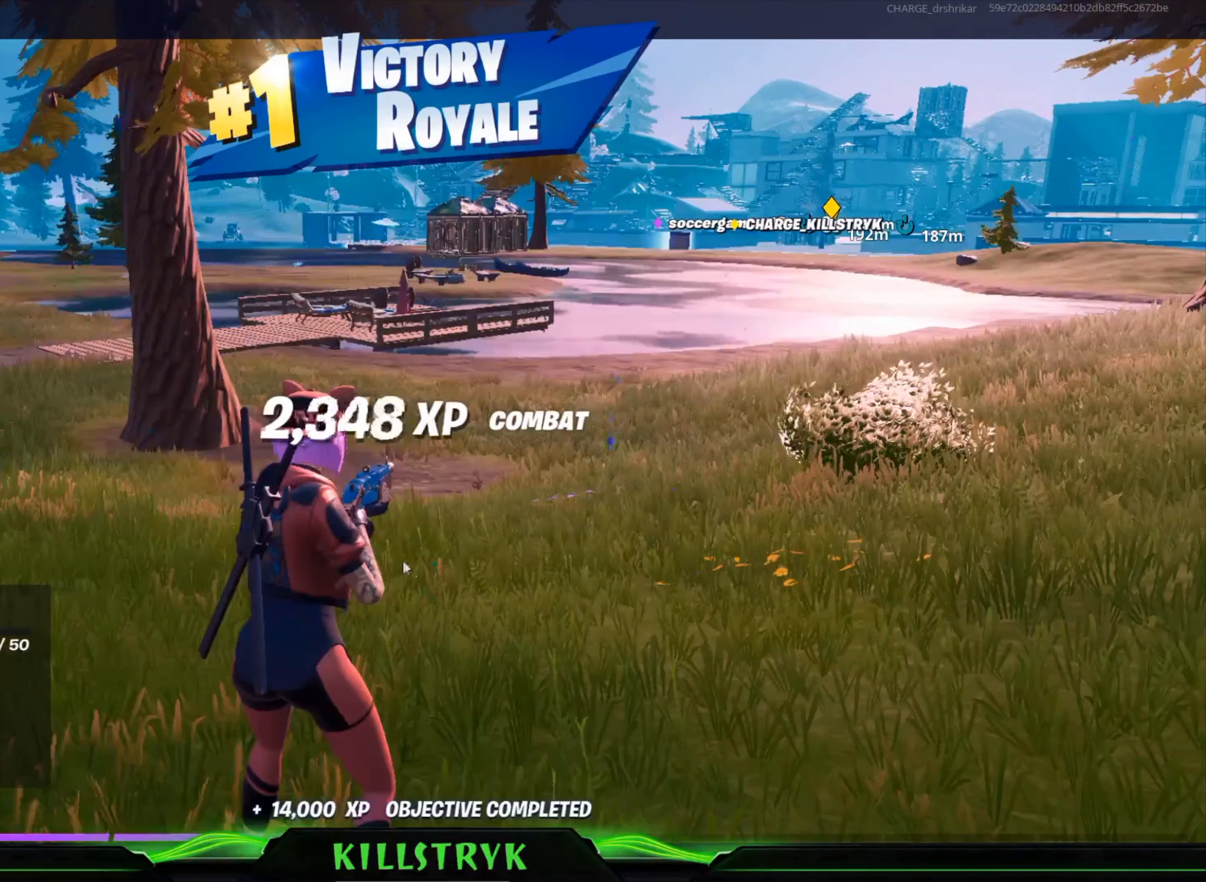
{"keys": [], "mouse": [], "events": []}
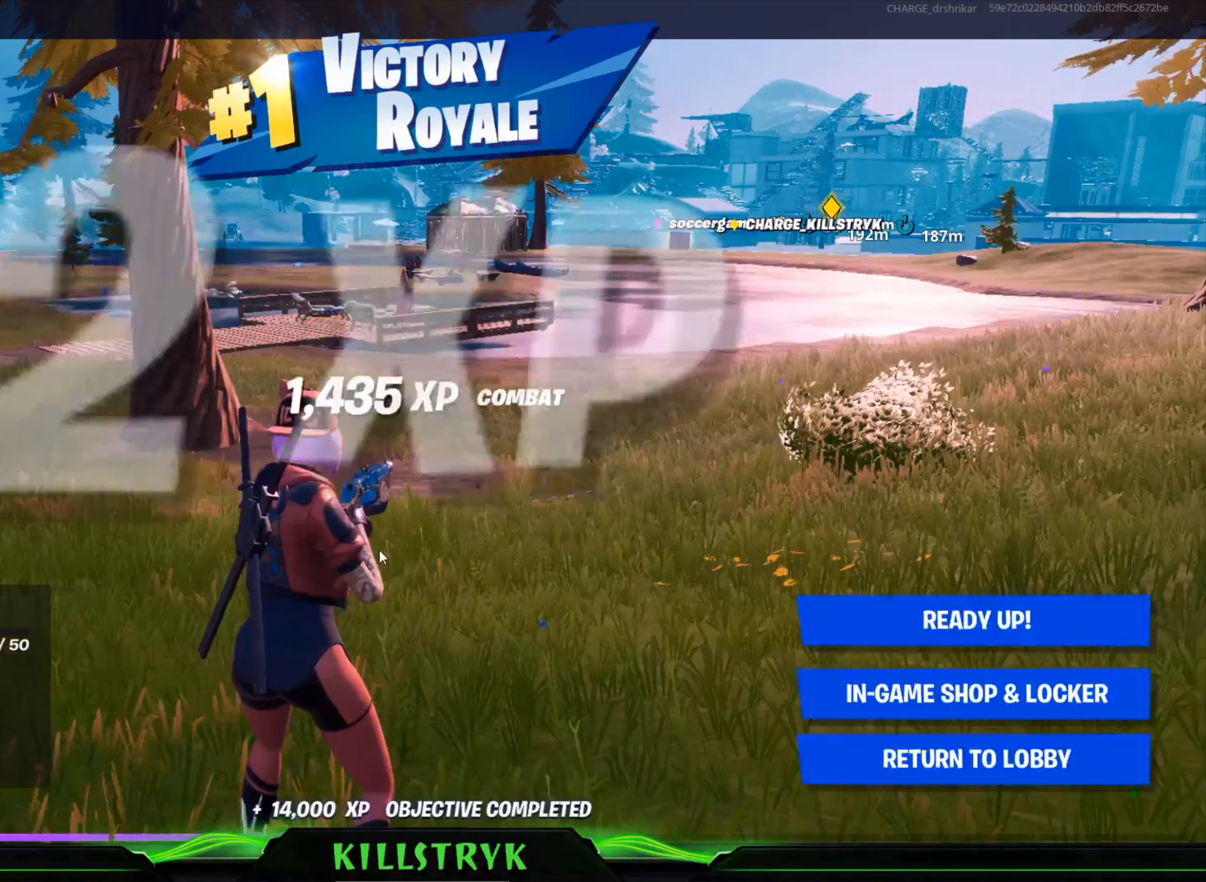
{"keys": [], "mouse": [], "events": []}
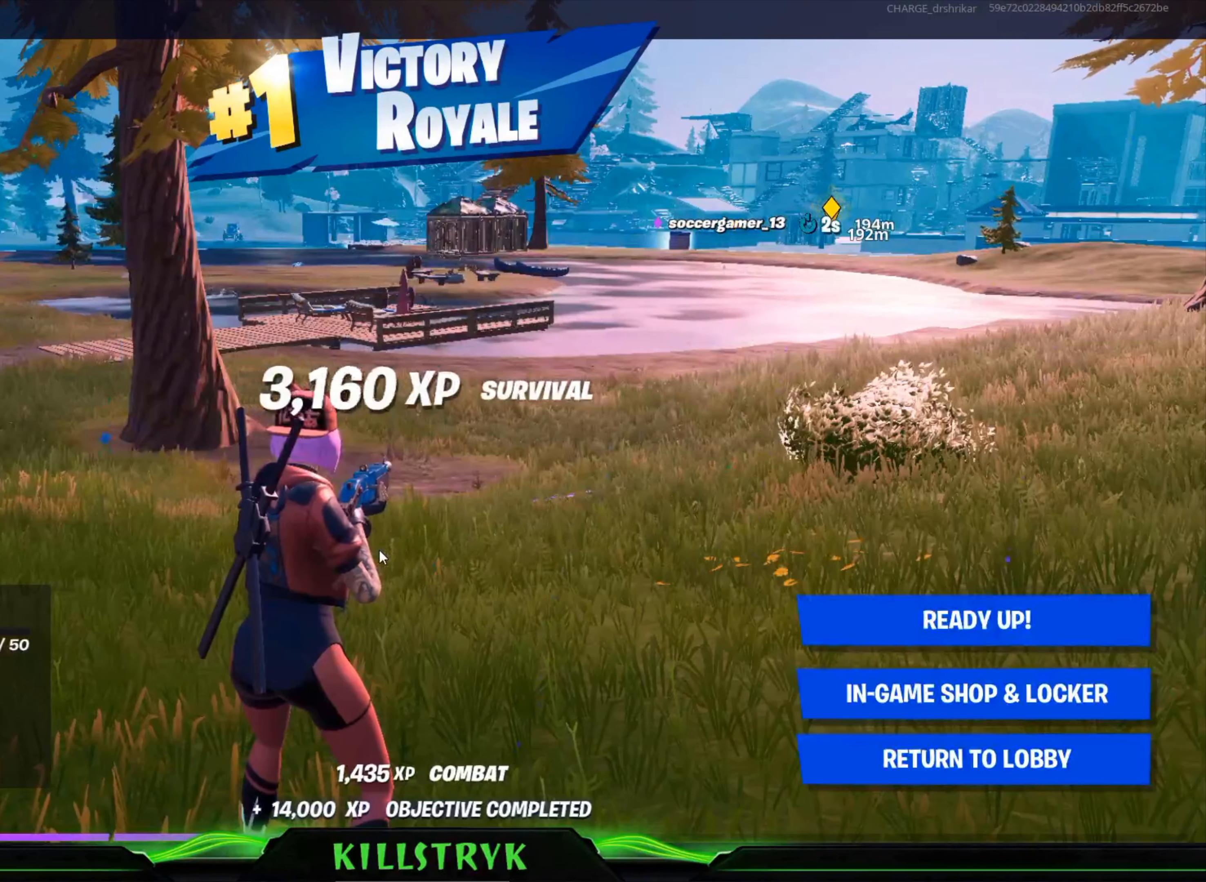
{"keys": [], "mouse": [], "events": []}
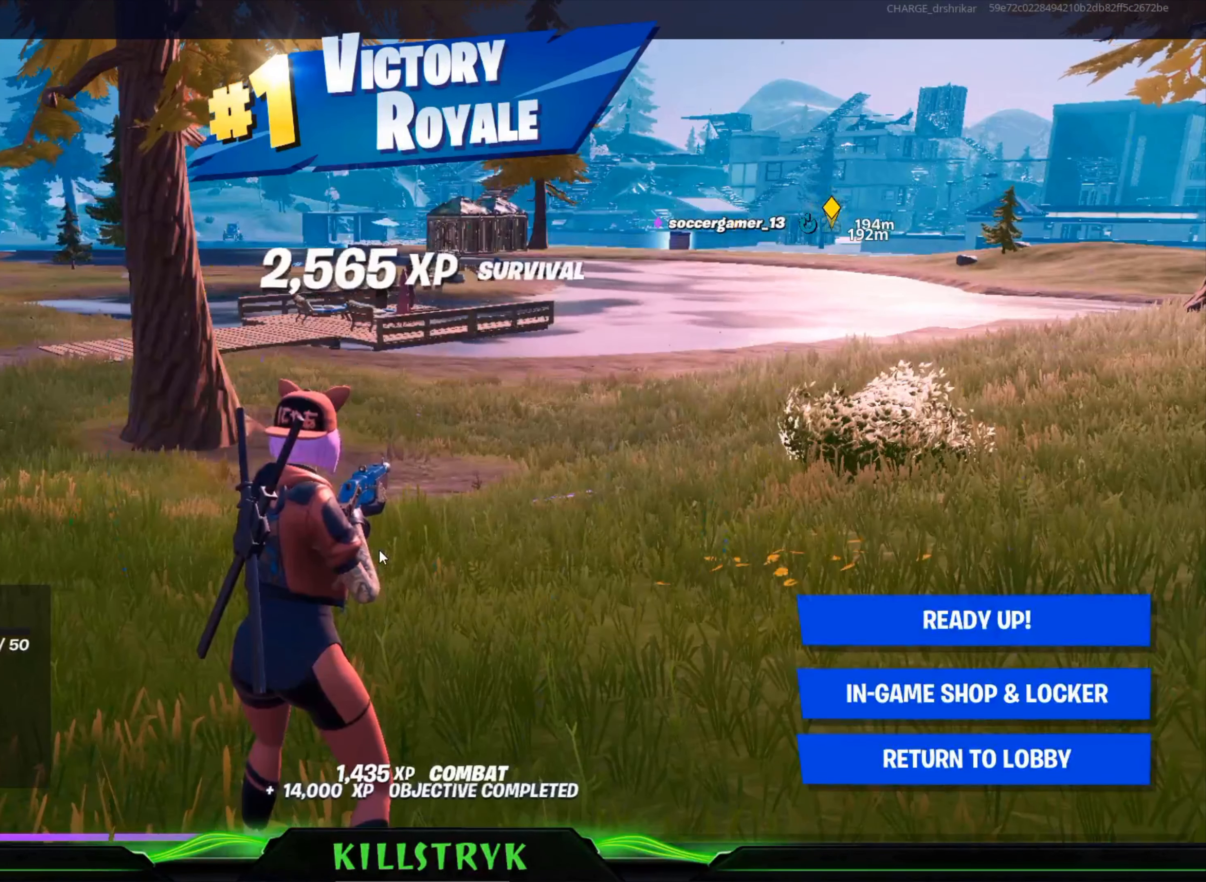
{"keys": [], "mouse": [], "events": []}
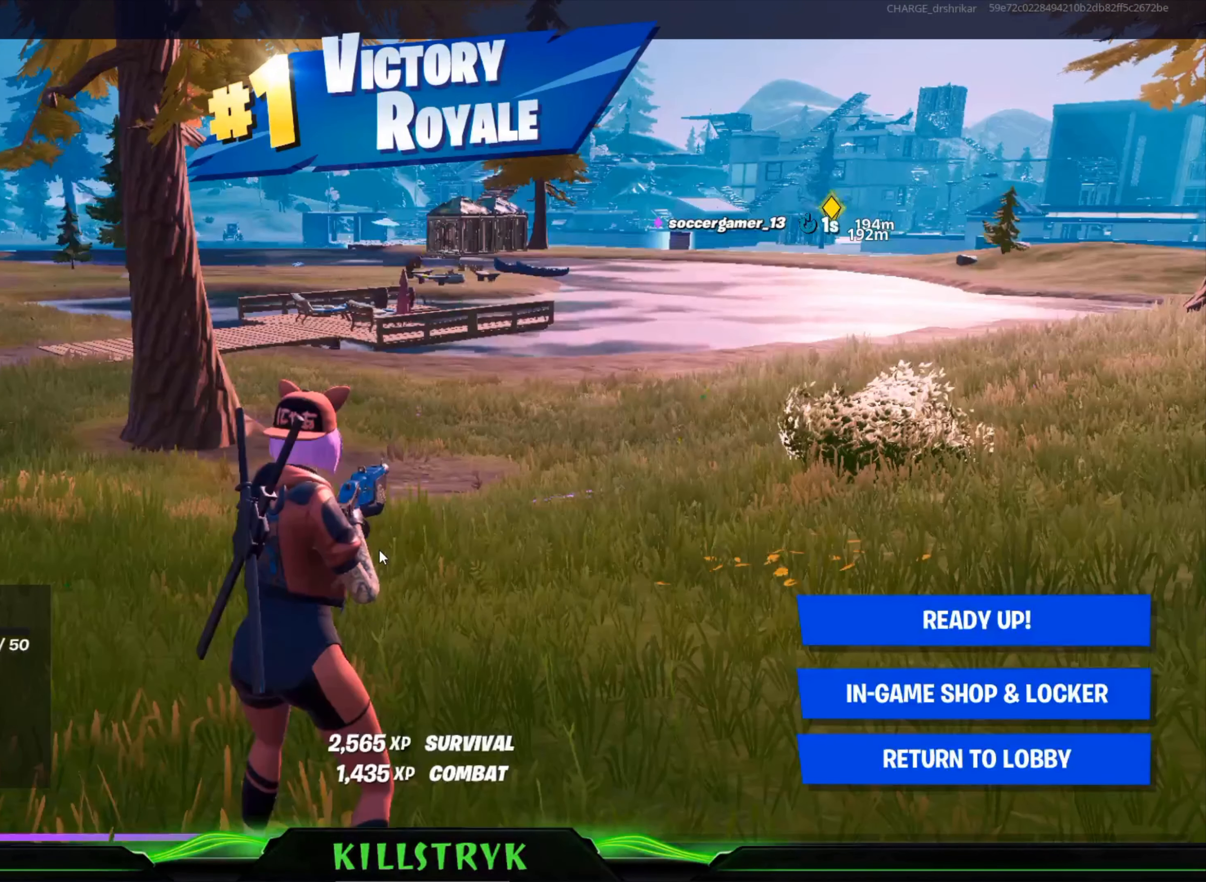
{"keys": [], "mouse": [], "events": []}
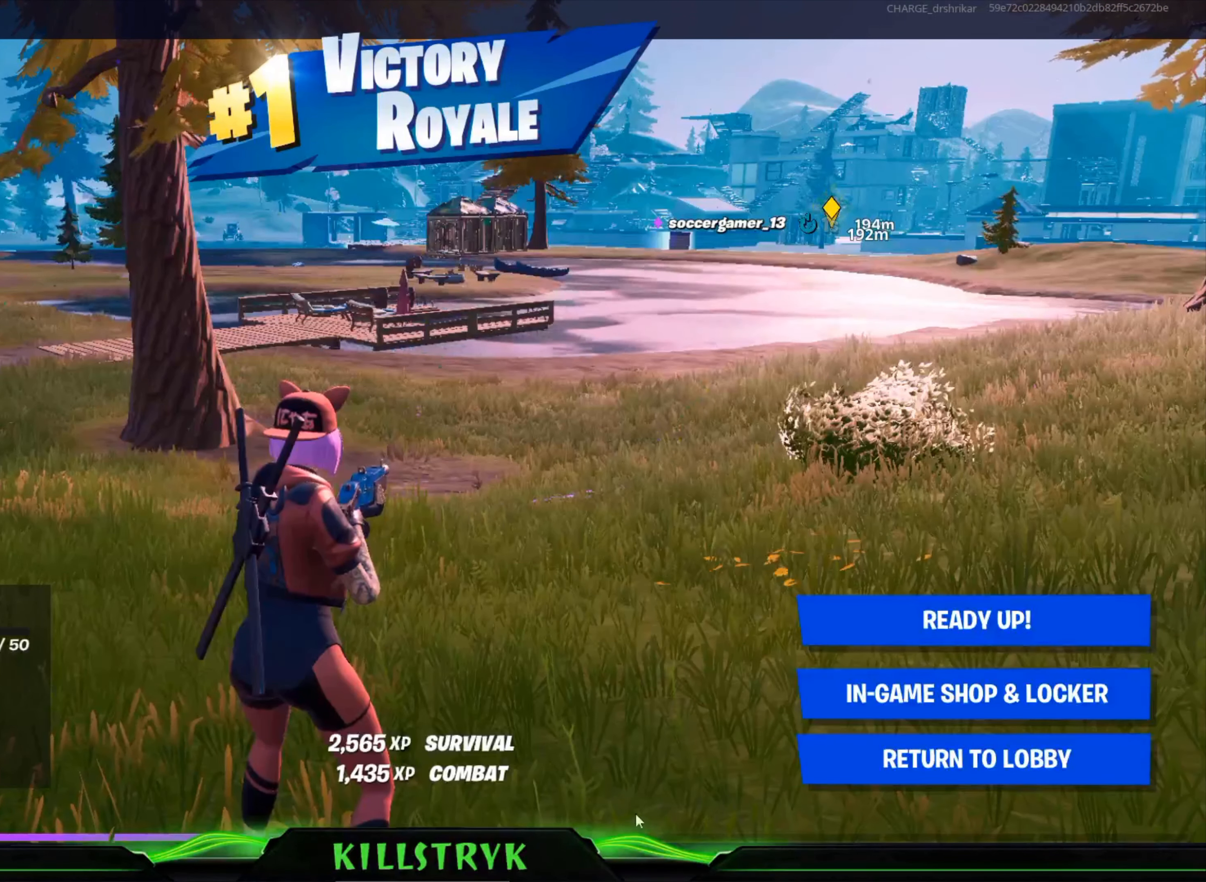
{"keys": [], "mouse": [], "events": []}
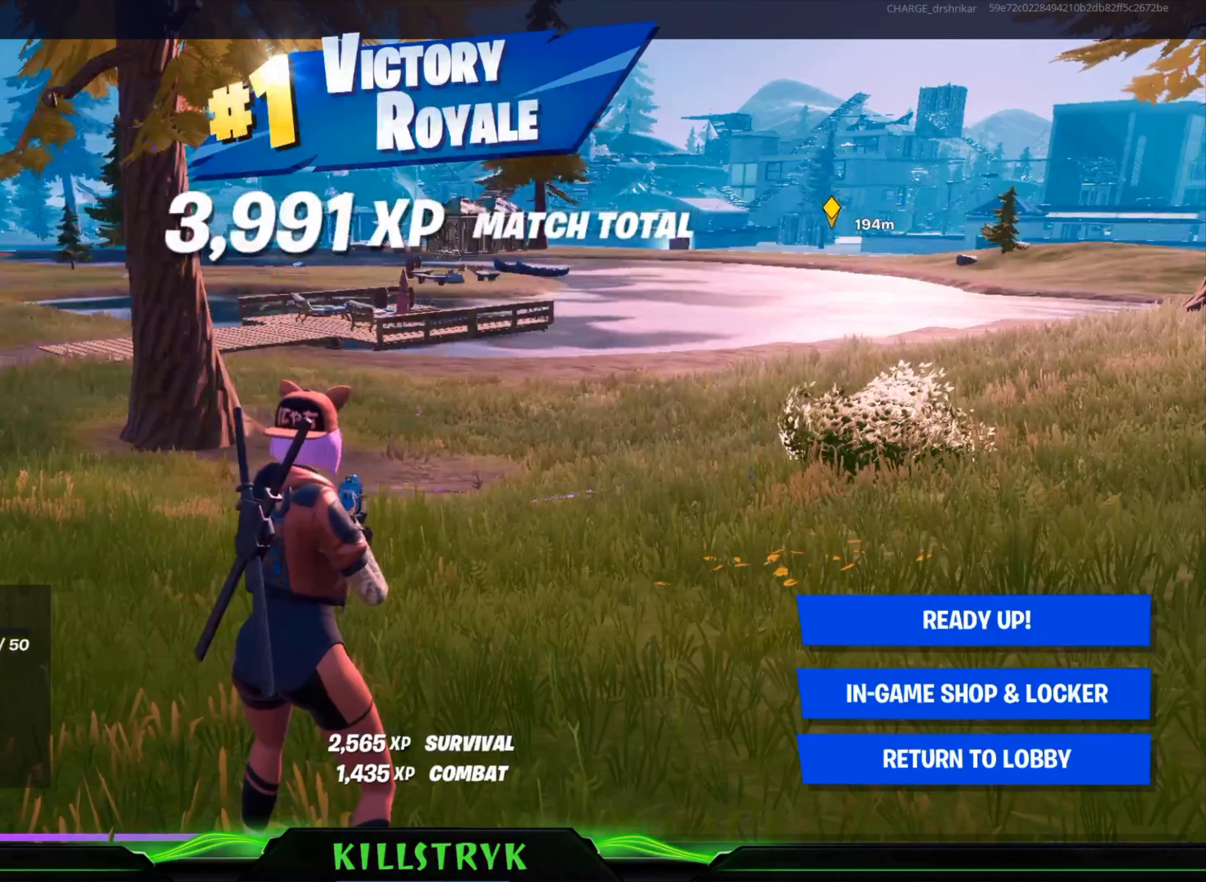
{"keys": [], "mouse": [], "events": []}
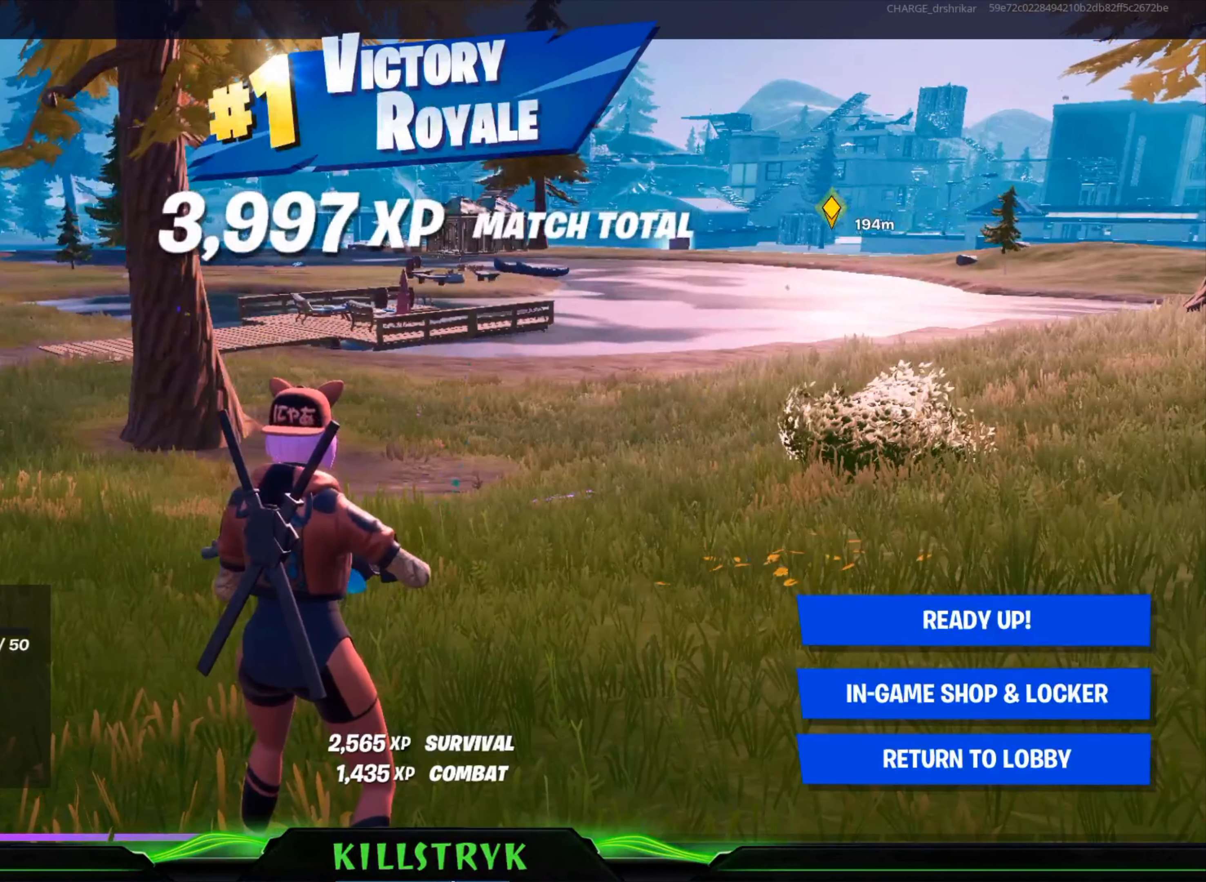
{"keys": [], "mouse": [], "events": [[200, "mouse_left", "down"], [280, "mouse_left", "up"]]}